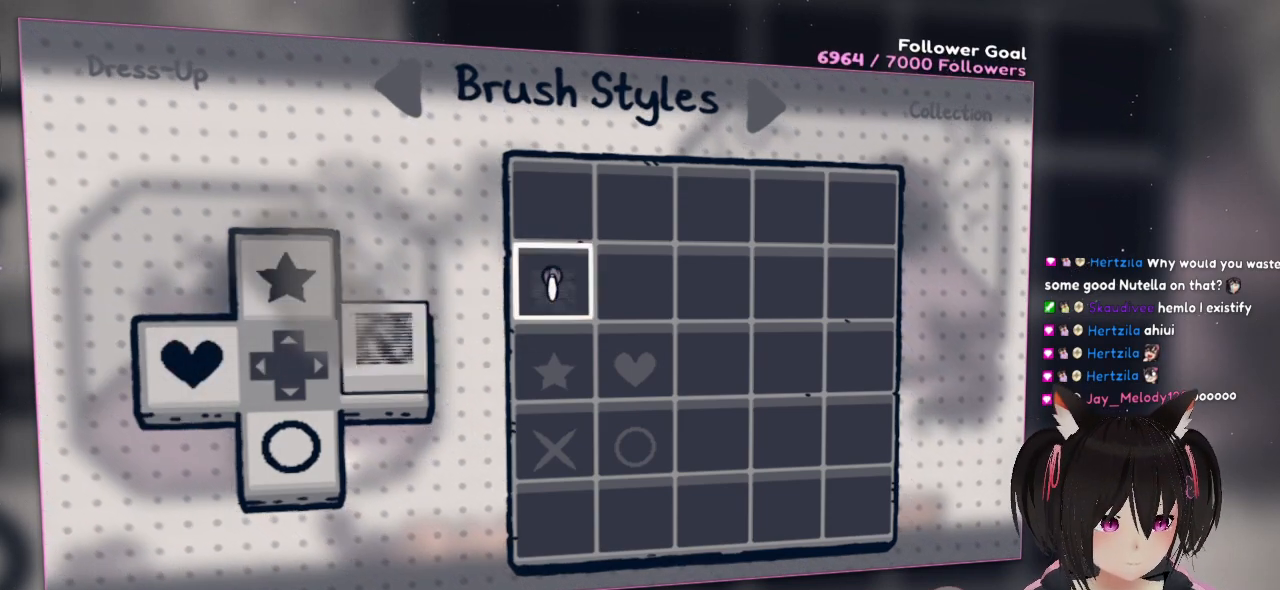
Gameplay with a controller (Nintendo layout); each line is a JSON object with the inputs held at the frame after it. "events" lists button and stick changes between this image and that frame as [ms after this image, input, new state], when the widget could be followed in between. Not read: R1.
{"buttons": [], "left_stick": "center", "right_stick": "center", "events": [[17, "DPAD_RIGHT", "up"]]}
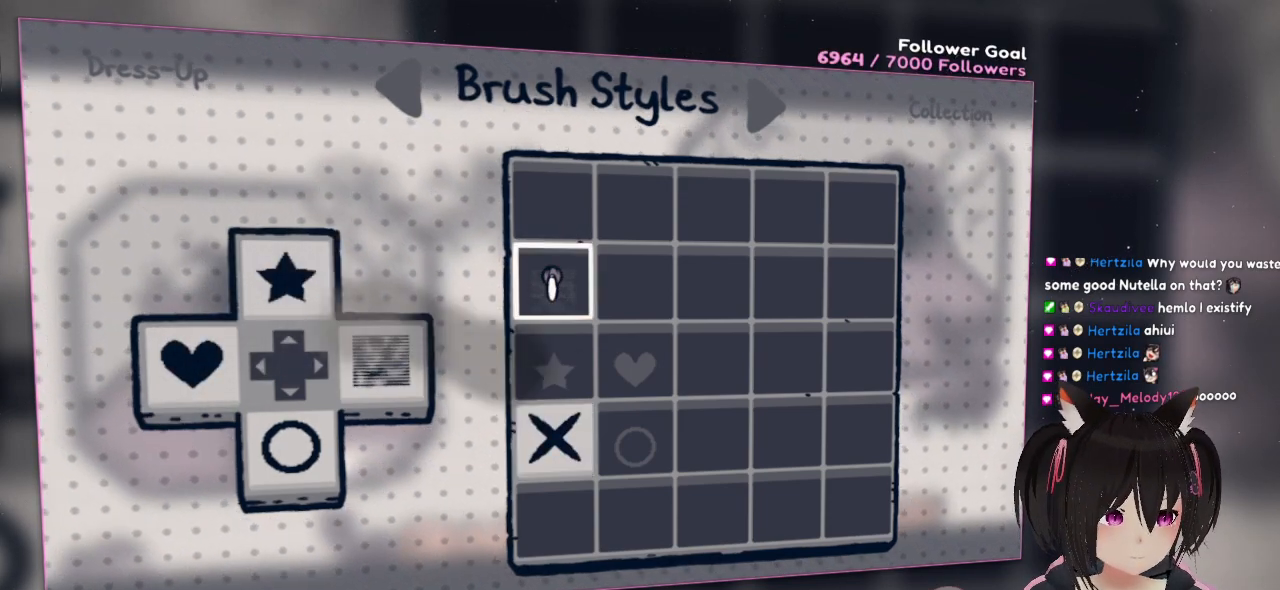
{"buttons": [], "left_stick": "down", "right_stick": "down", "events": [[250, "left_stick", "down"], [417, "right_stick", "down"]]}
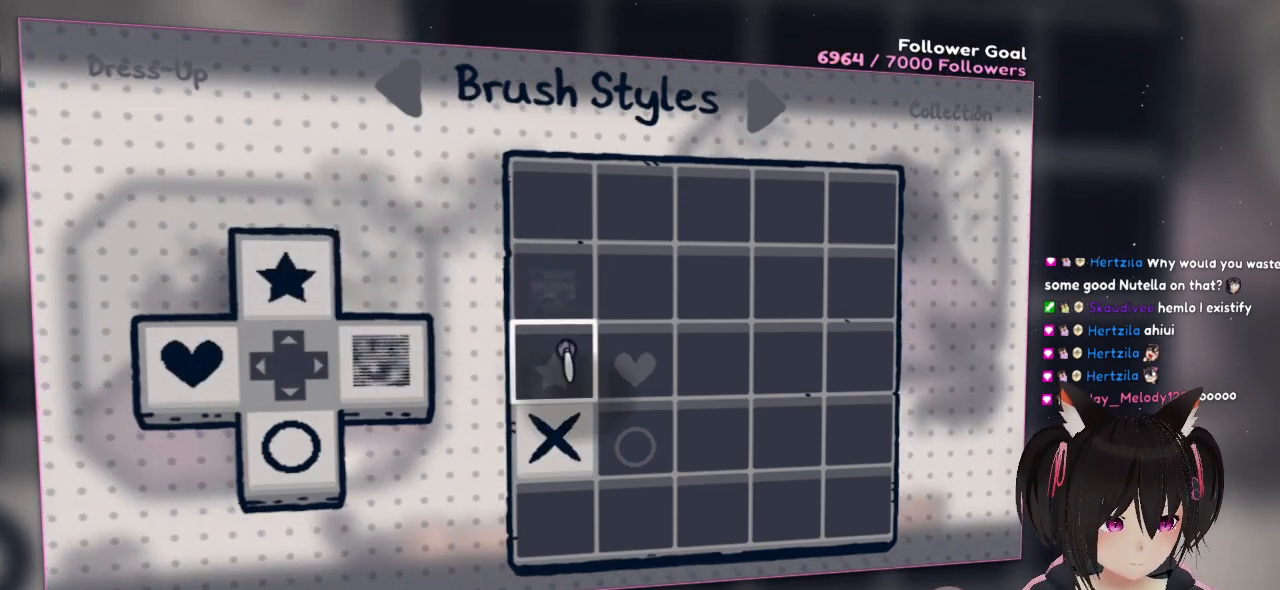
{"buttons": [], "left_stick": "up-right", "right_stick": "center", "events": [[17, "right_stick", "down-right"], [83, "left_stick", "down-right"], [217, "right_stick", "right"], [250, "left_stick", "right"], [317, "right_stick", "center"], [383, "left_stick", "up-right"]]}
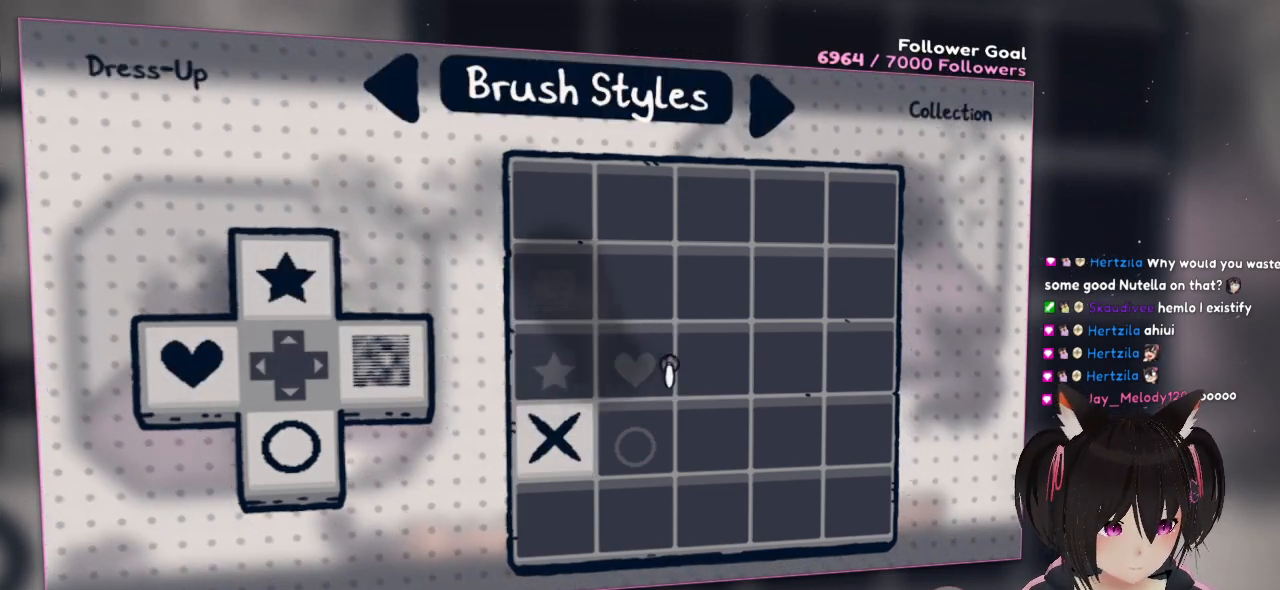
{"buttons": [], "left_stick": "center", "right_stick": "center", "events": [[50, "A", "down"], [150, "A", "up"], [183, "left_stick", "center"]]}
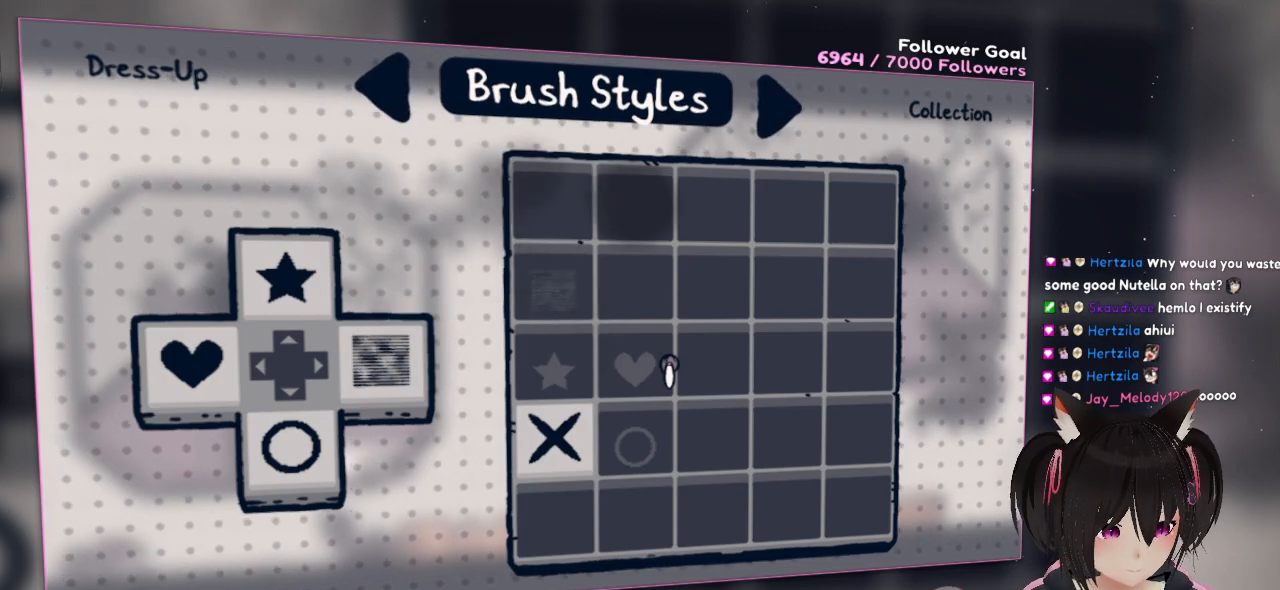
{"buttons": [], "left_stick": "center", "right_stick": "center", "events": []}
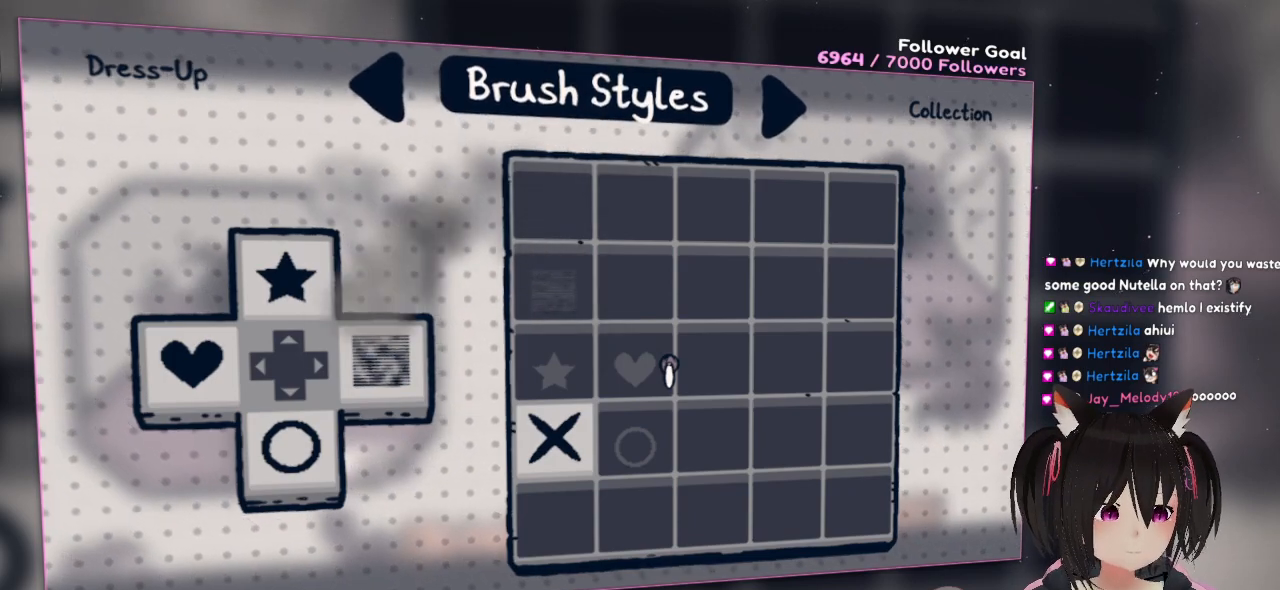
{"buttons": [], "left_stick": "center", "right_stick": "center", "events": [[117, "A", "down"], [250, "A", "up"]]}
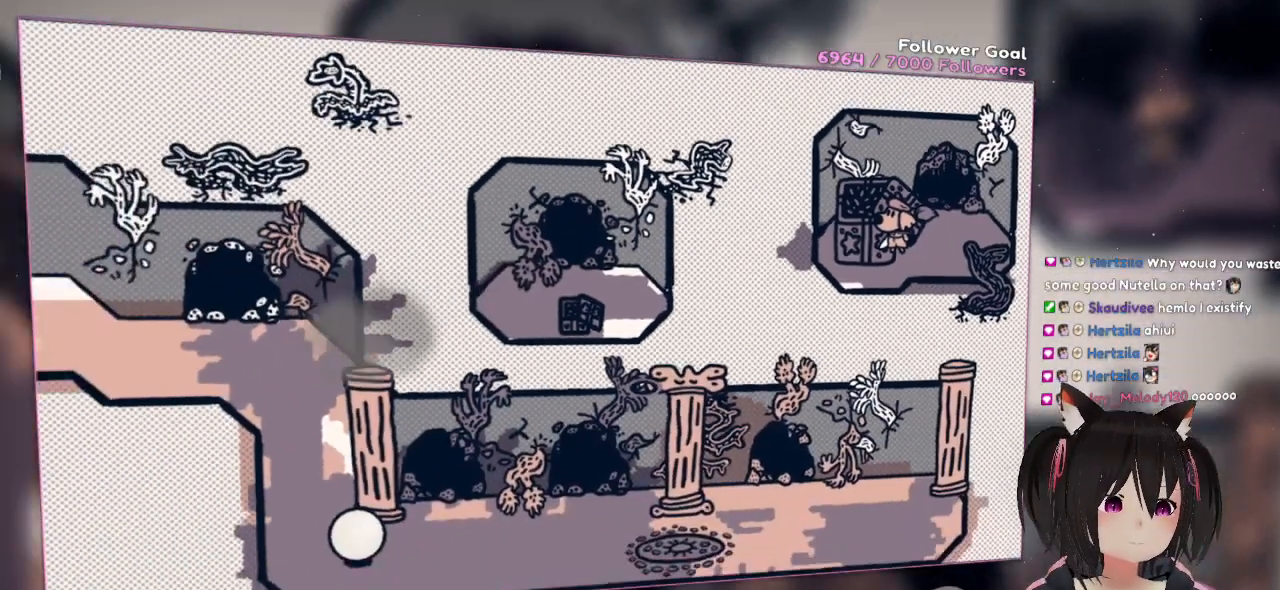
{"buttons": [], "left_stick": "center", "right_stick": "center", "events": []}
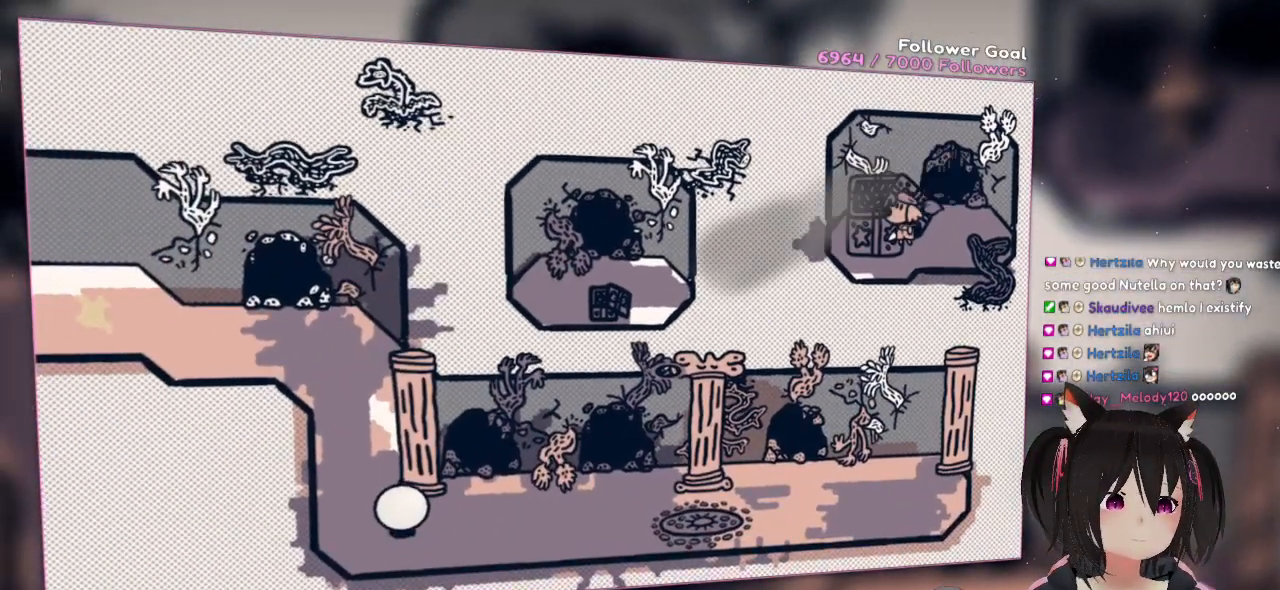
{"buttons": ["DPAD_RIGHT"], "left_stick": "center", "right_stick": "center", "events": [[67, "right_stick", "up-right"], [367, "right_stick", "center"], [400, "DPAD_RIGHT", "down"]]}
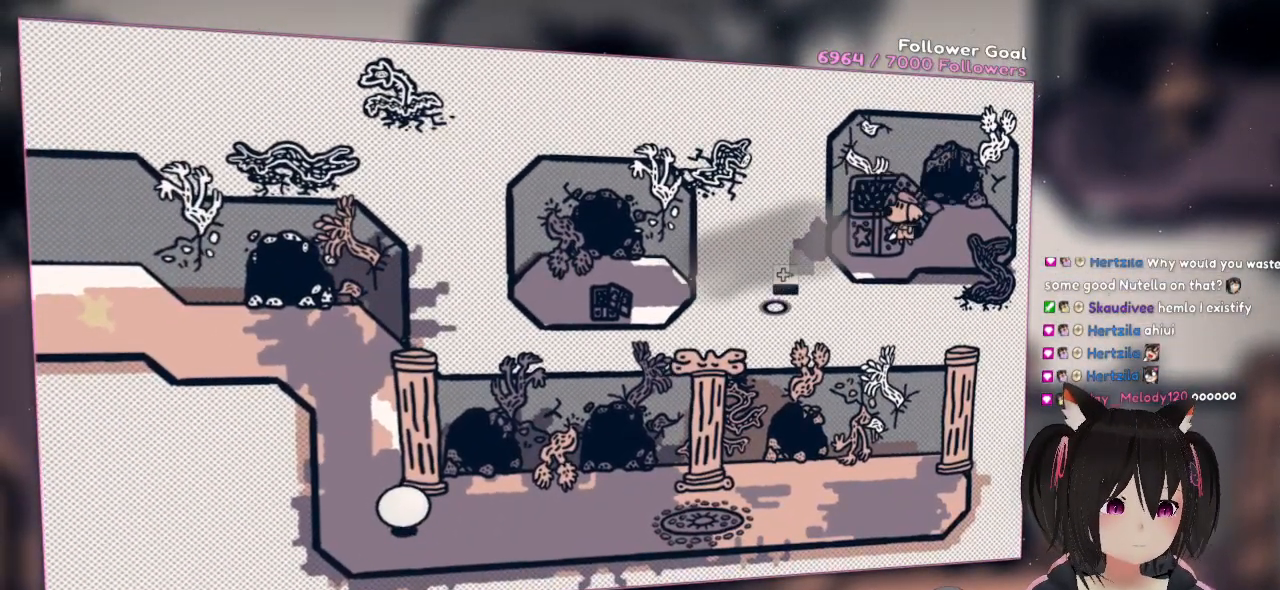
{"buttons": [], "left_stick": "center", "right_stick": "left", "events": [[33, "DPAD_RIGHT", "up"], [283, "right_stick", "left"]]}
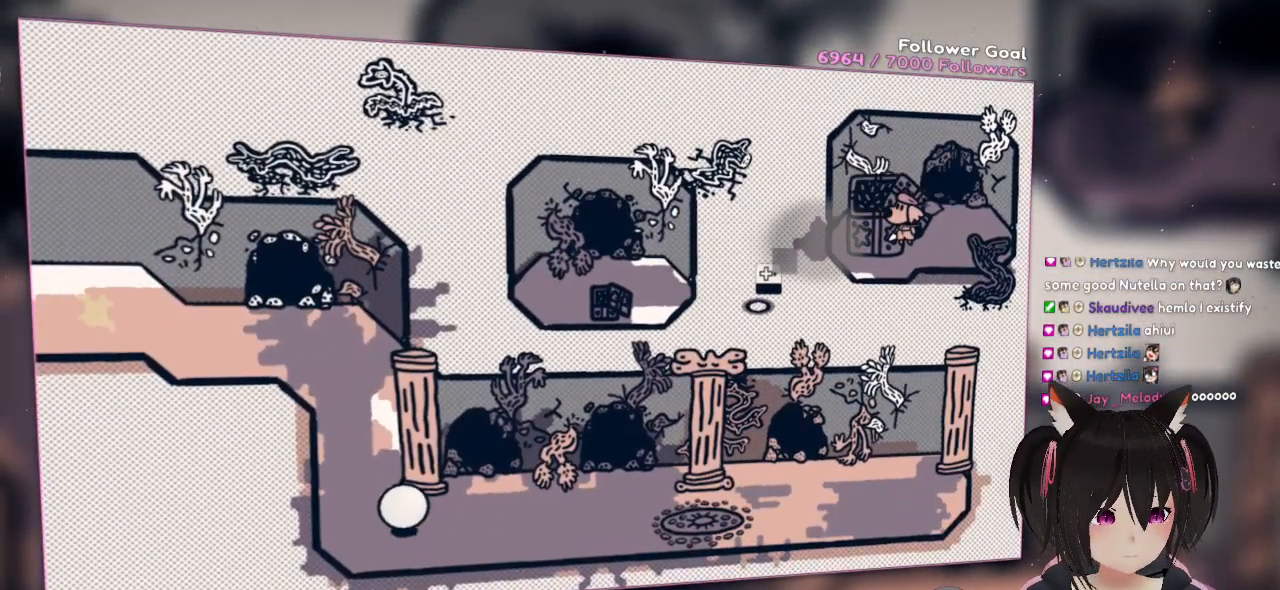
{"buttons": ["R2"], "left_stick": "center", "right_stick": "center", "events": [[217, "R2", "down"], [217, "right_stick", "center"]]}
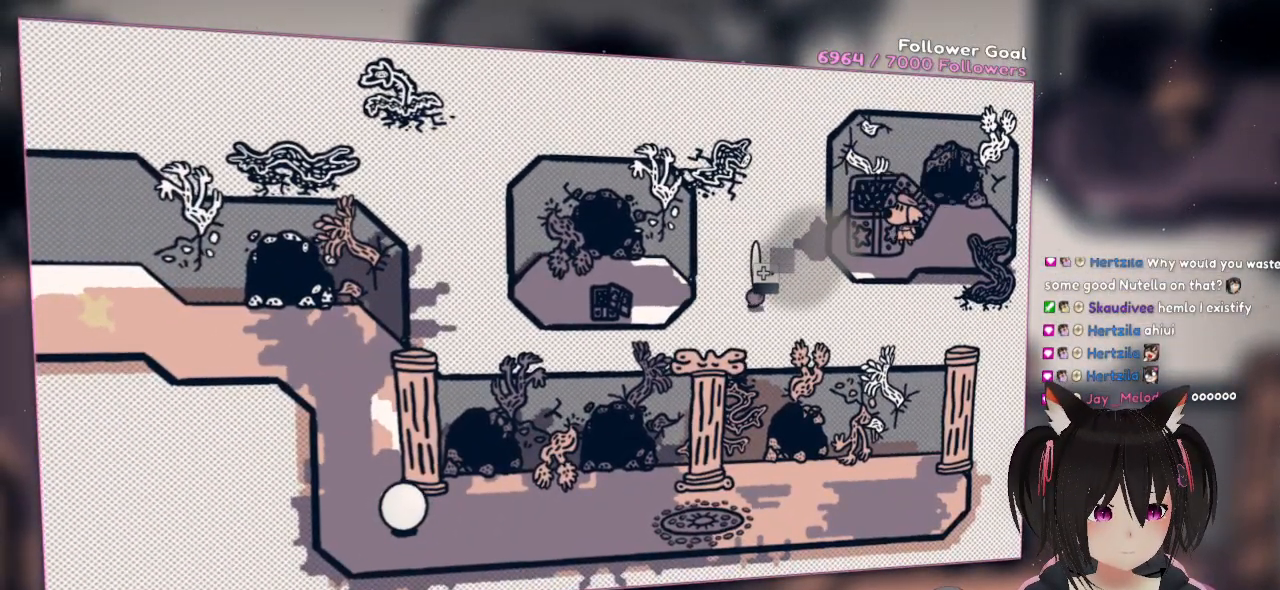
{"buttons": ["R2"], "left_stick": "center", "right_stick": "center", "events": [[167, "right_stick", "up-right"], [333, "right_stick", "center"]]}
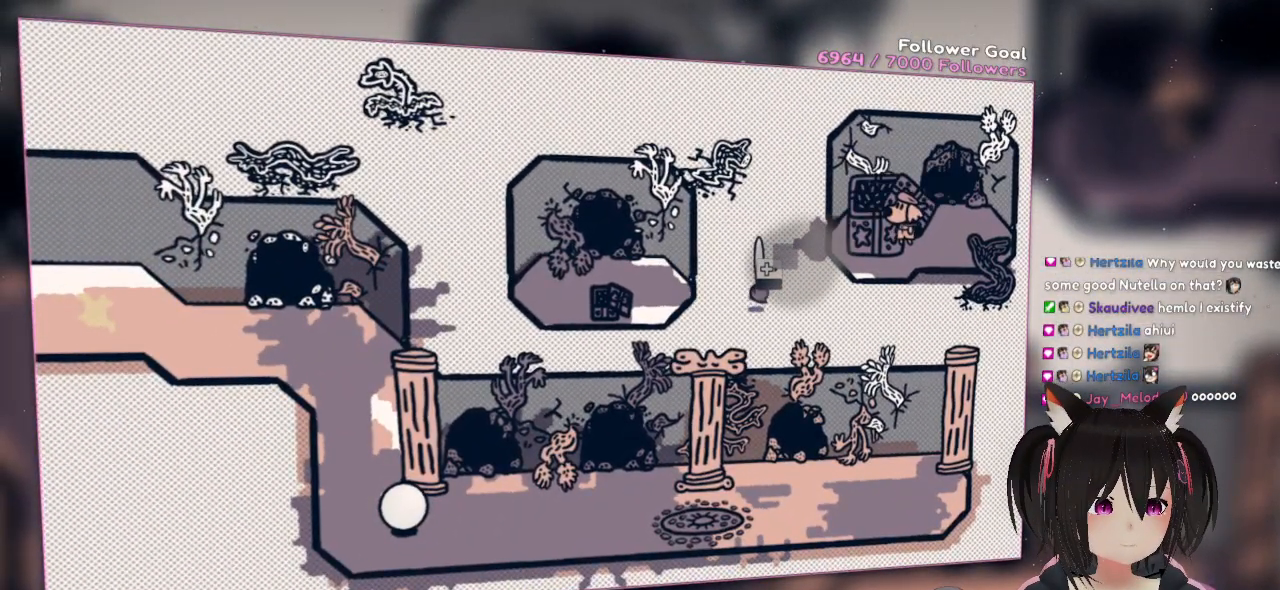
{"buttons": ["R2"], "left_stick": "center", "right_stick": "up", "events": [[50, "right_stick", "up"]]}
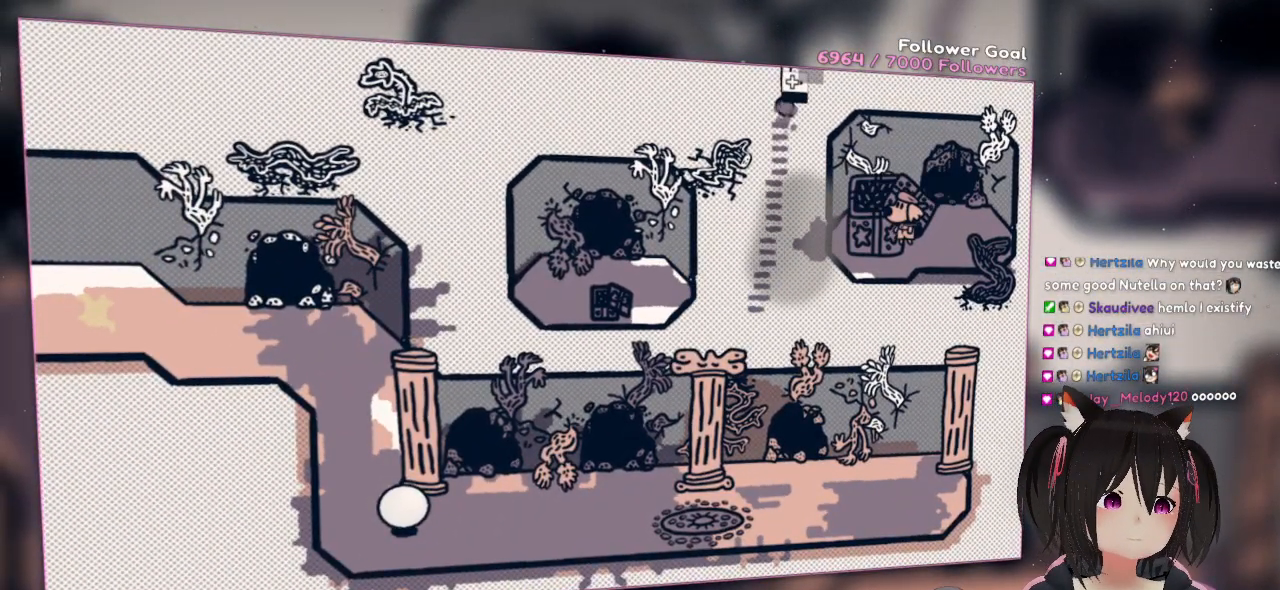
{"buttons": ["R2"], "left_stick": "center", "right_stick": "down", "events": [[83, "right_stick", "down"]]}
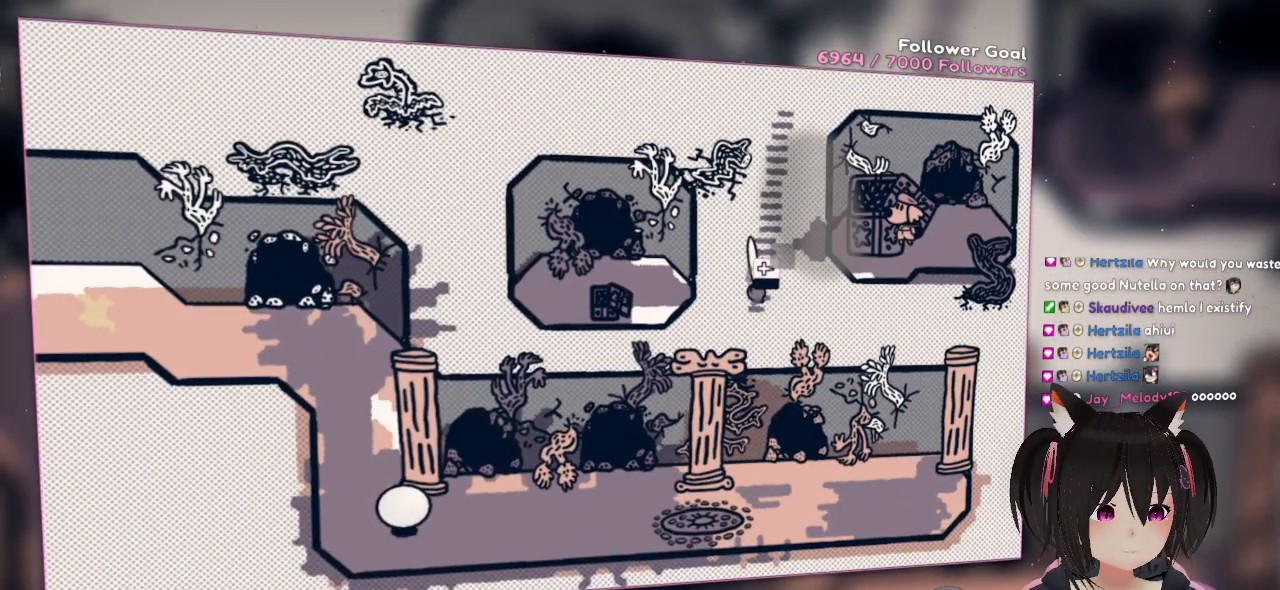
{"buttons": ["R2"], "left_stick": "center", "right_stick": "up-right", "events": [[233, "right_stick", "up-right"]]}
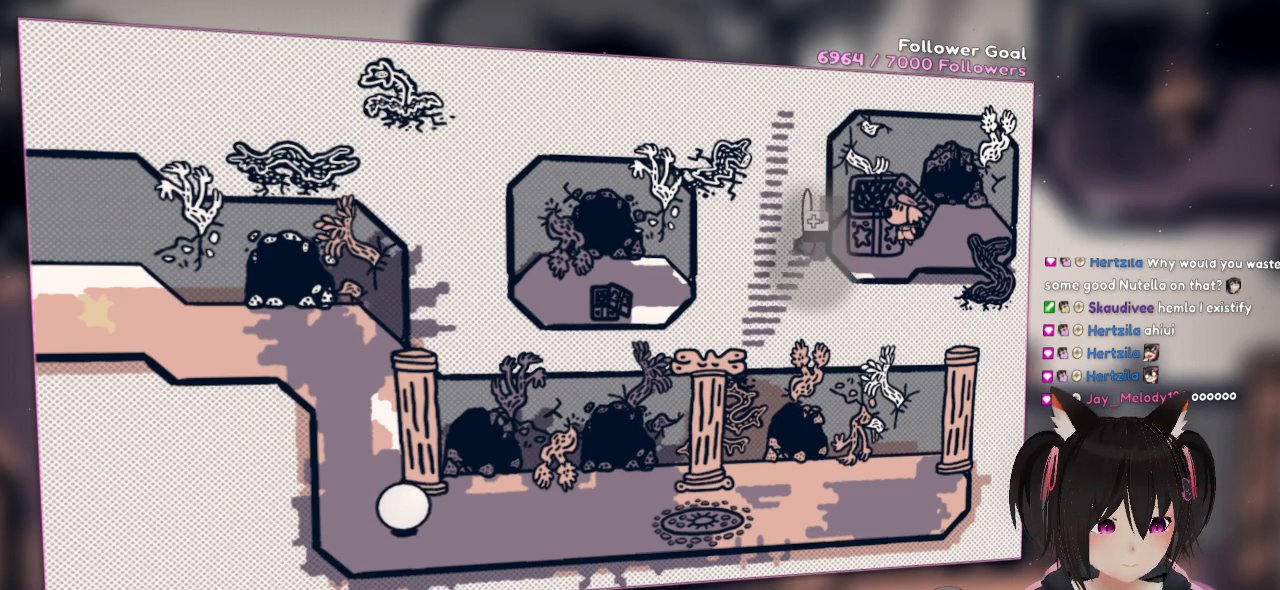
{"buttons": ["R2"], "left_stick": "center", "right_stick": "up-right", "events": [[100, "right_stick", "down-left"], [500, "right_stick", "up-right"]]}
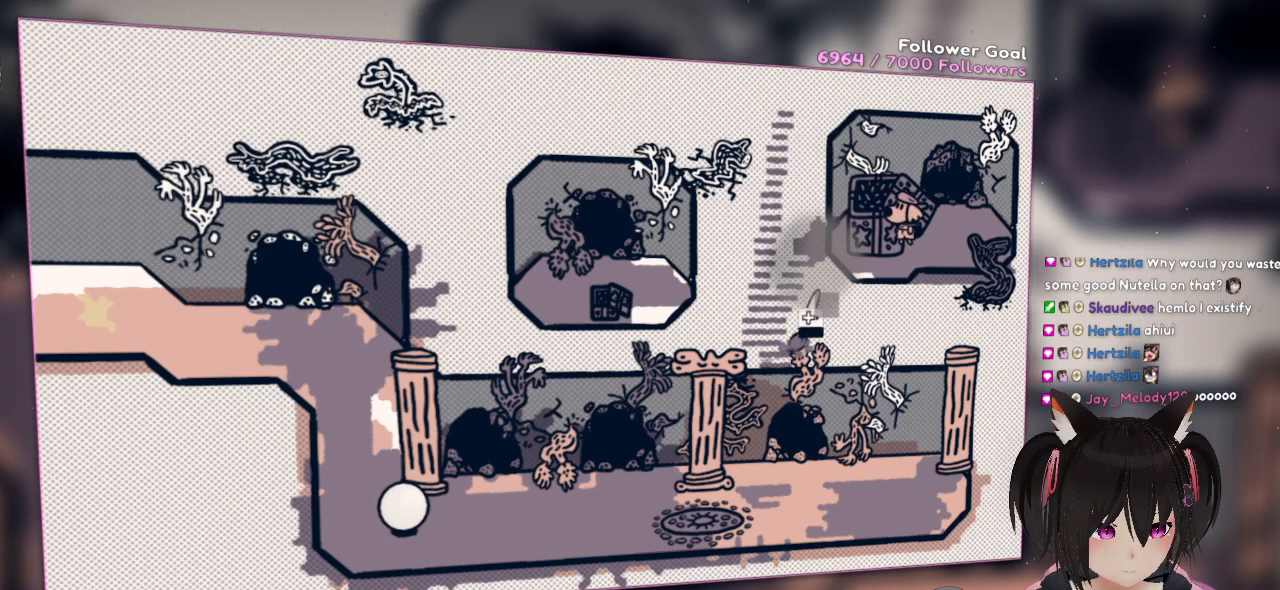
{"buttons": [], "left_stick": "center", "right_stick": "center", "events": [[367, "R2", "up"], [367, "right_stick", "center"]]}
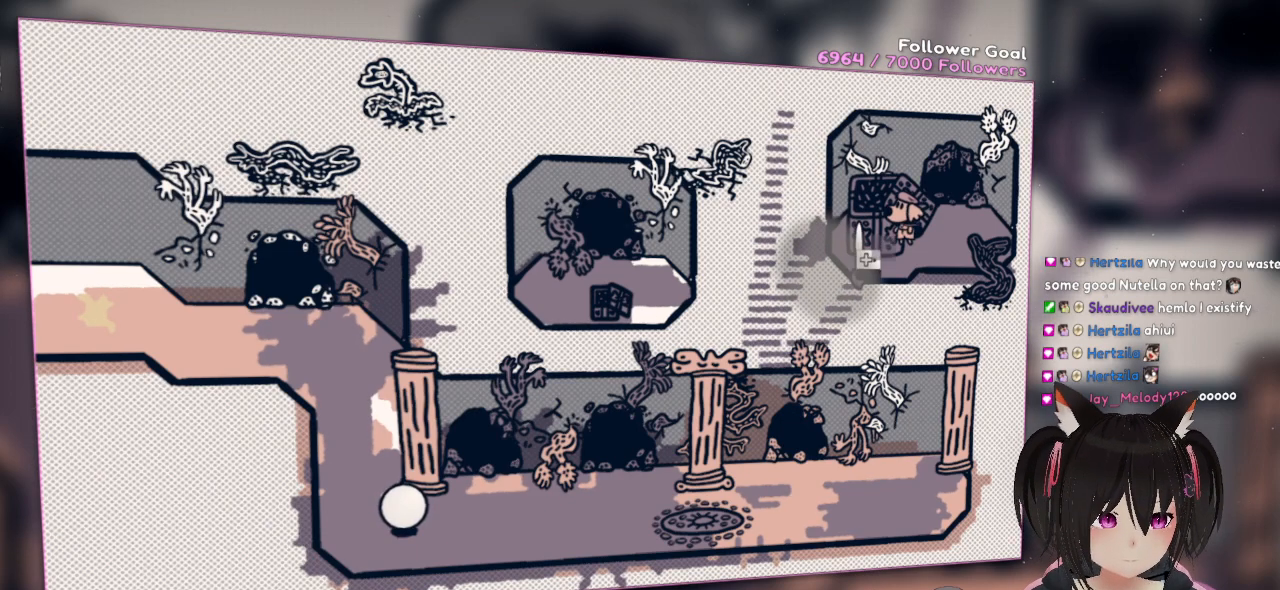
{"buttons": [], "left_stick": "center", "right_stick": "center", "events": []}
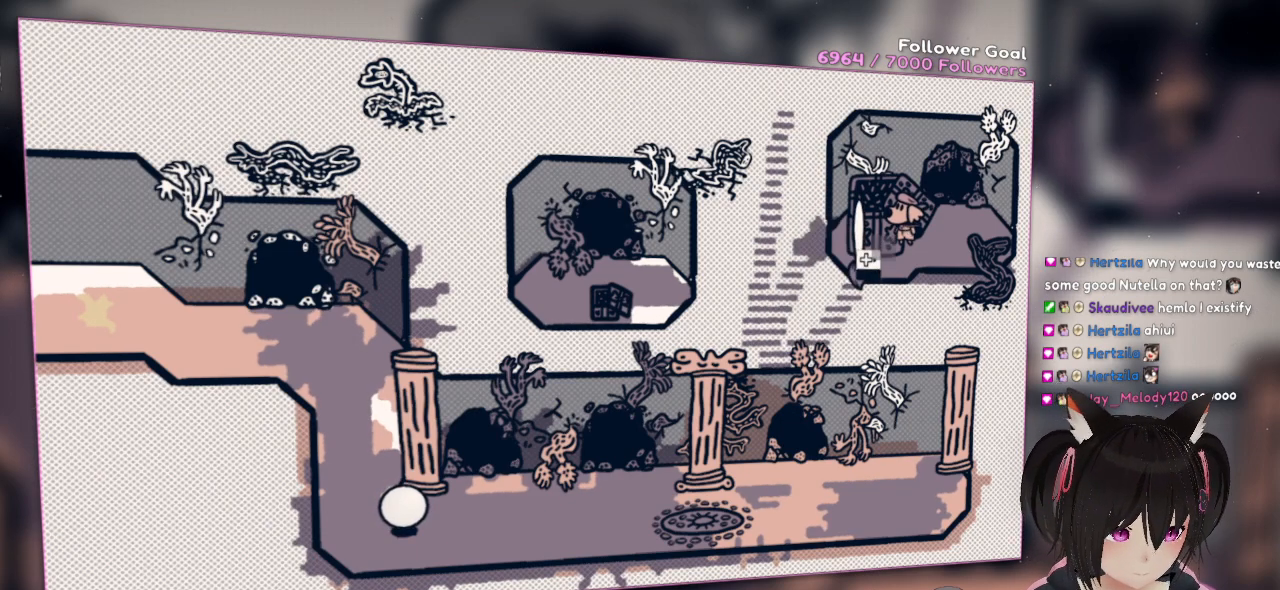
{"buttons": [], "left_stick": "center", "right_stick": "center", "events": []}
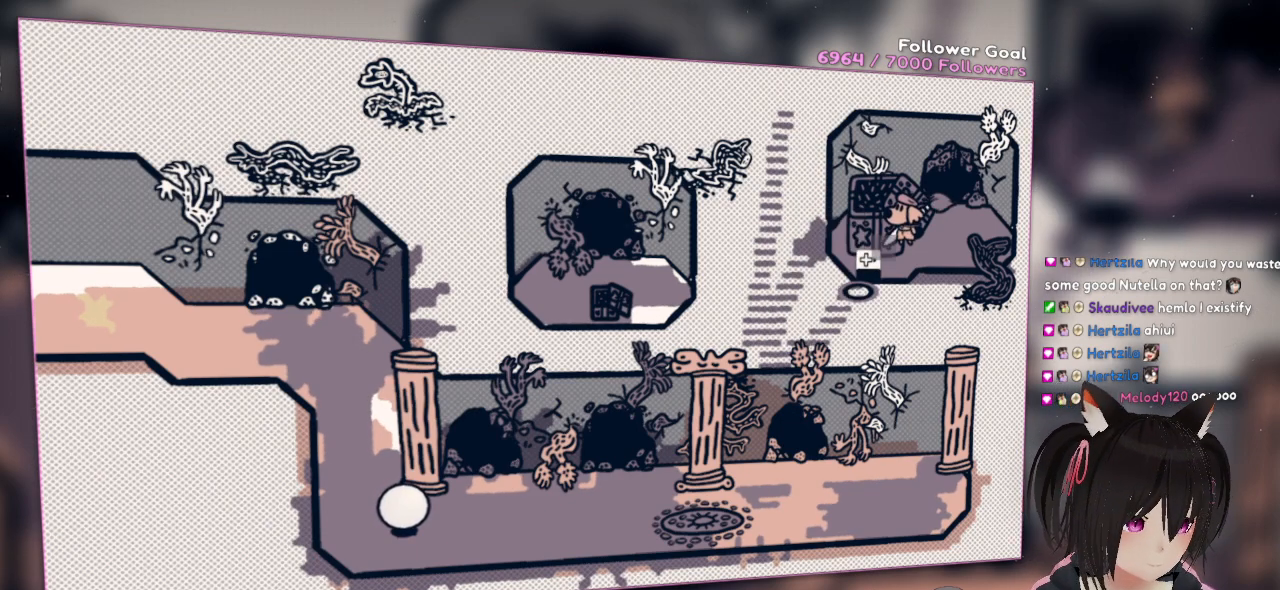
{"buttons": [], "left_stick": "center", "right_stick": "center", "events": []}
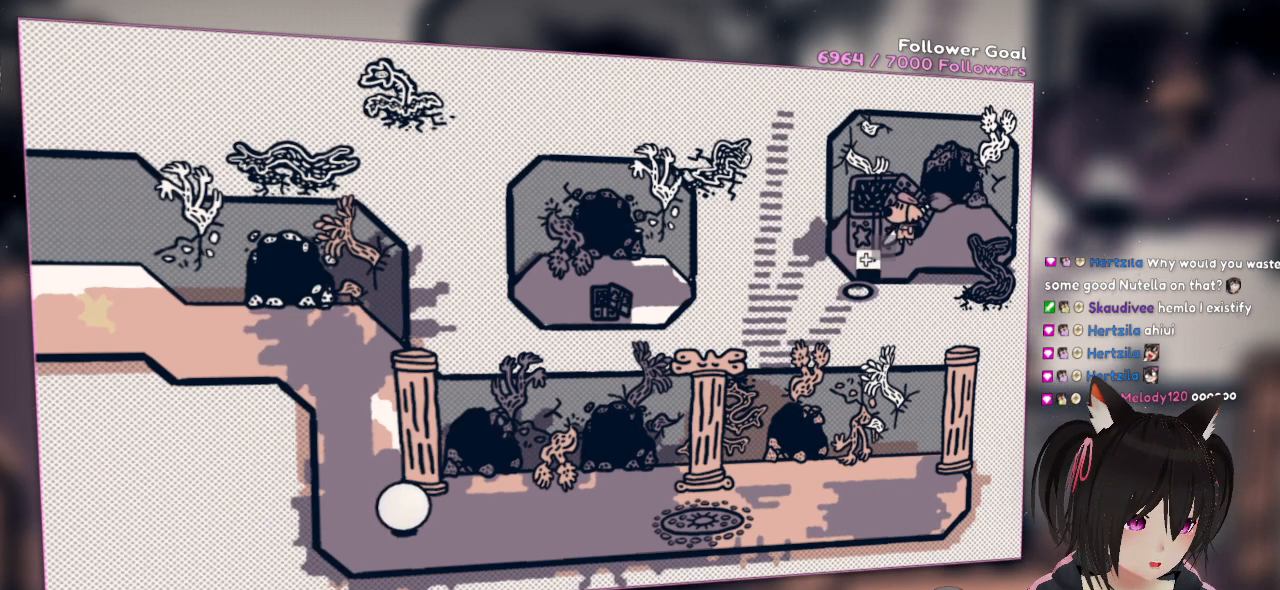
{"buttons": [], "left_stick": "center", "right_stick": "center", "events": []}
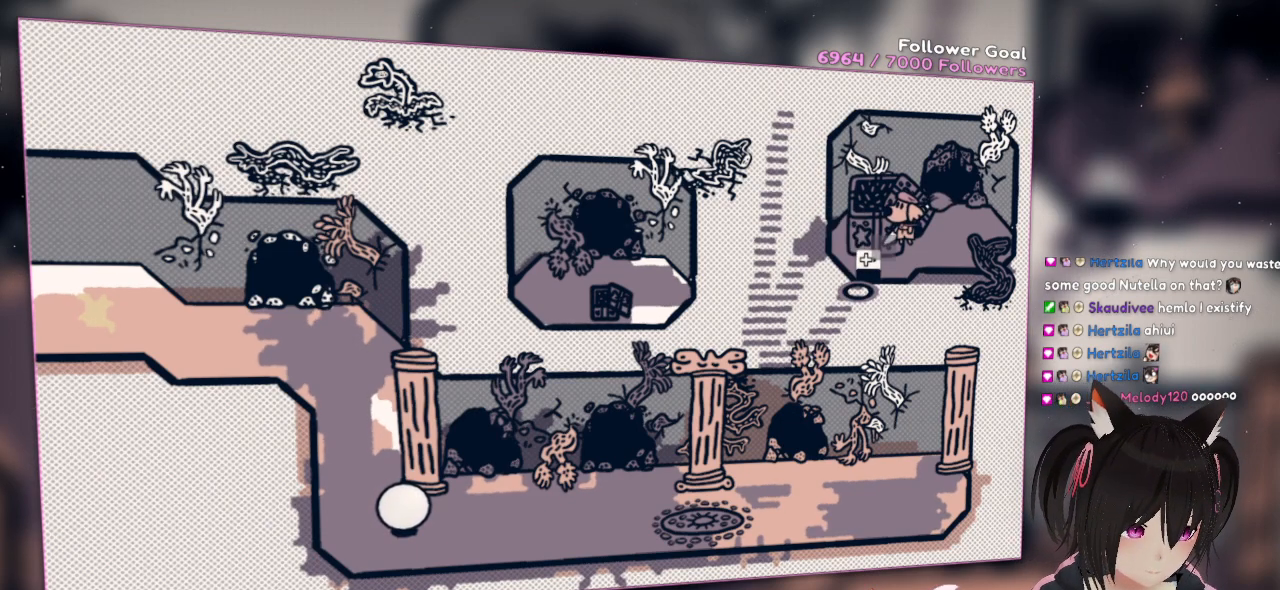
{"buttons": [], "left_stick": "center", "right_stick": "center", "events": []}
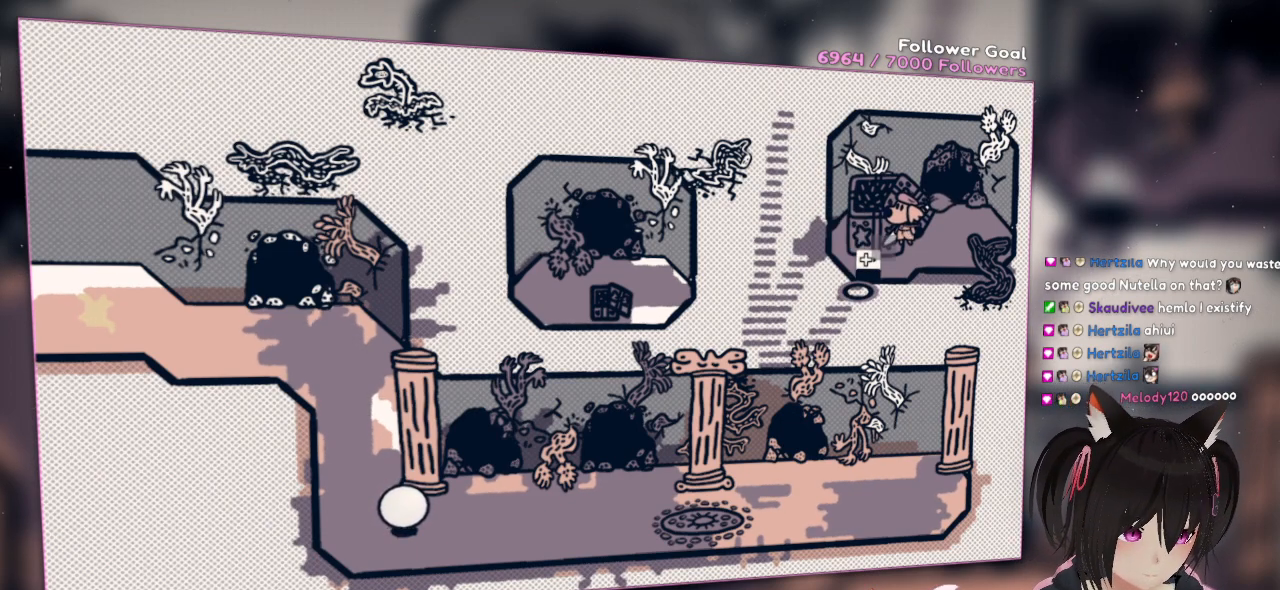
{"buttons": [], "left_stick": "center", "right_stick": "center", "events": []}
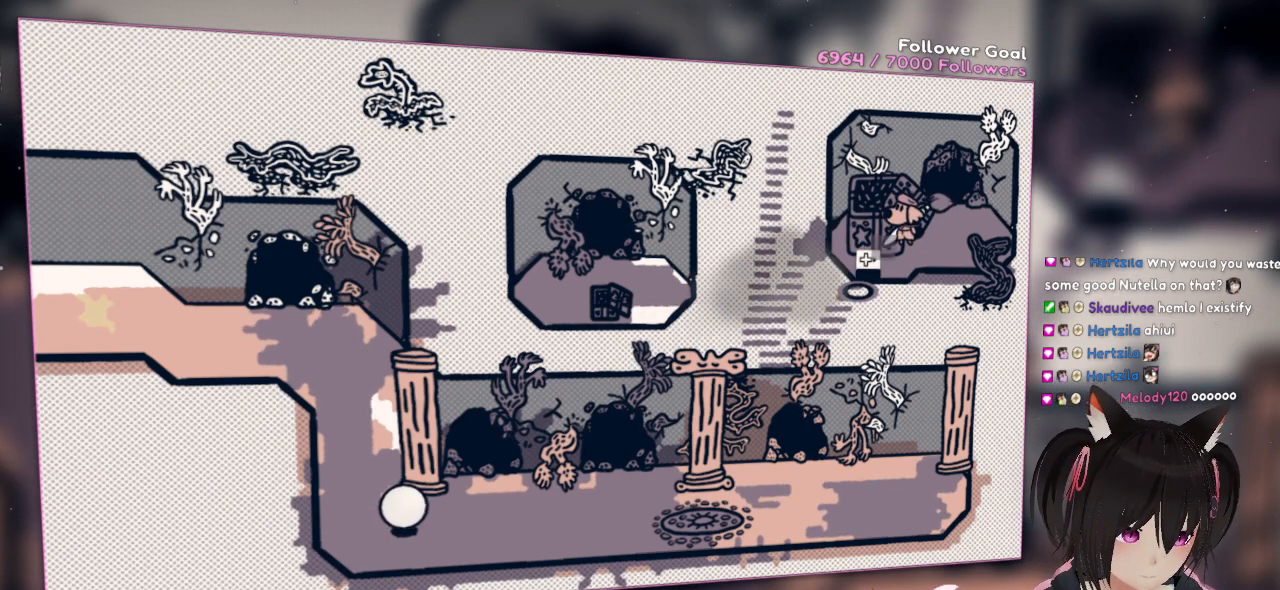
{"buttons": [], "left_stick": "center", "right_stick": "center", "events": [[333, "L1", "down"], [333, "L2", "down"], [400, "L1", "up"], [400, "L2", "up"]]}
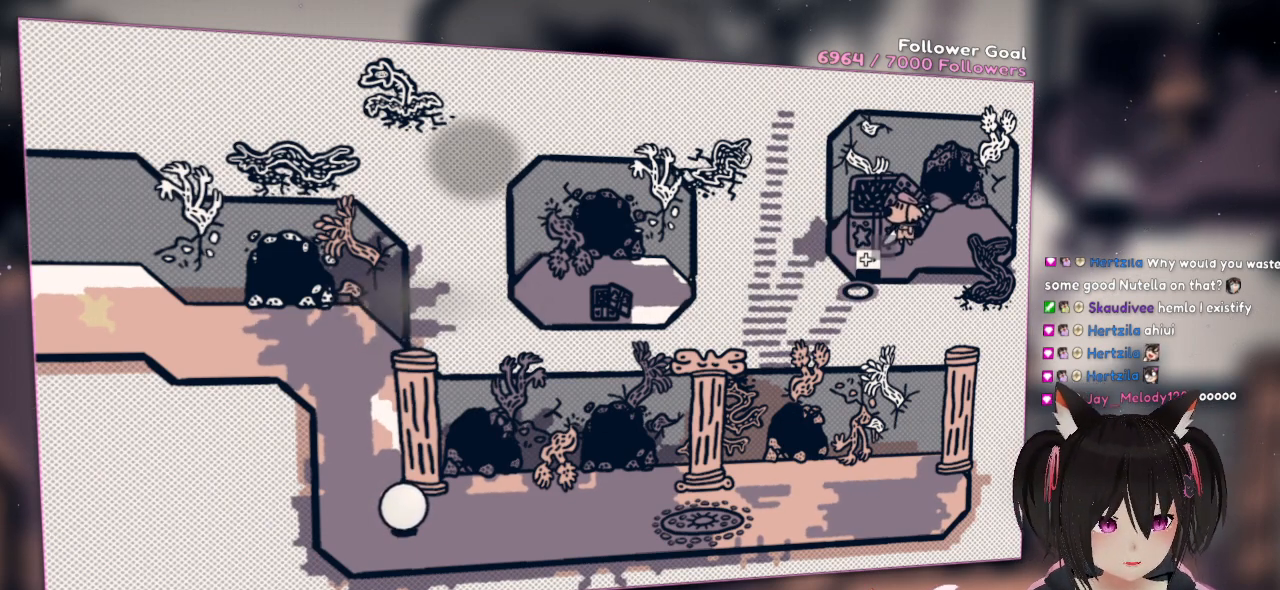
{"buttons": [], "left_stick": "center", "right_stick": "center", "events": []}
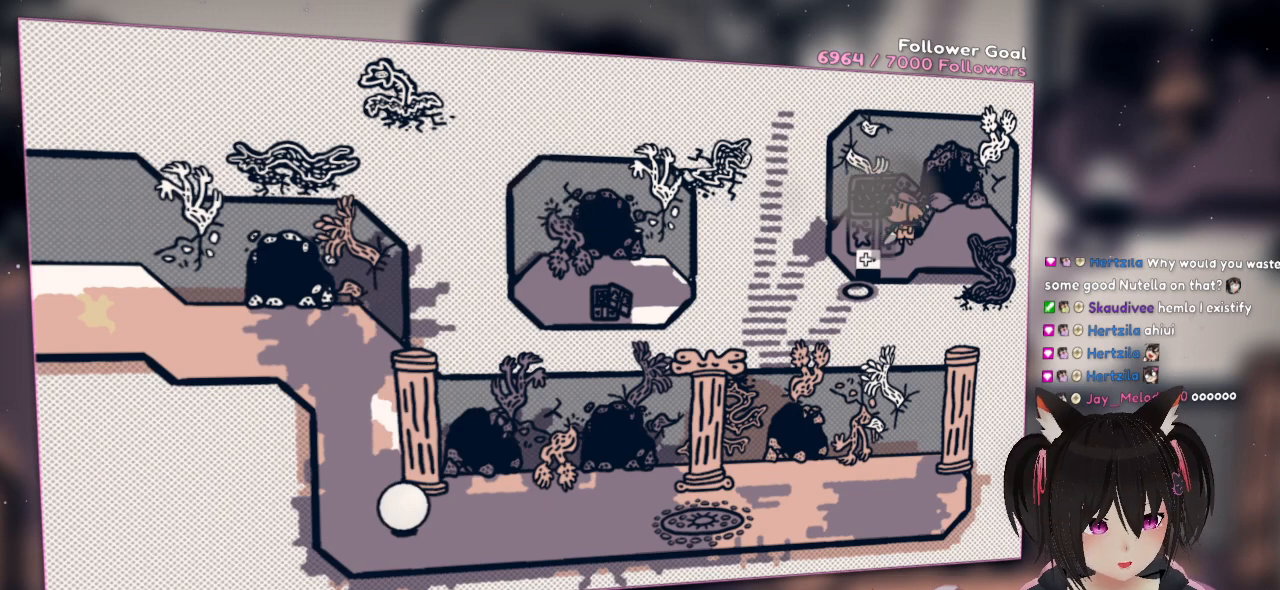
{"buttons": [], "left_stick": "center", "right_stick": "center", "events": [[50, "right_stick", "left"], [417, "right_stick", "center"]]}
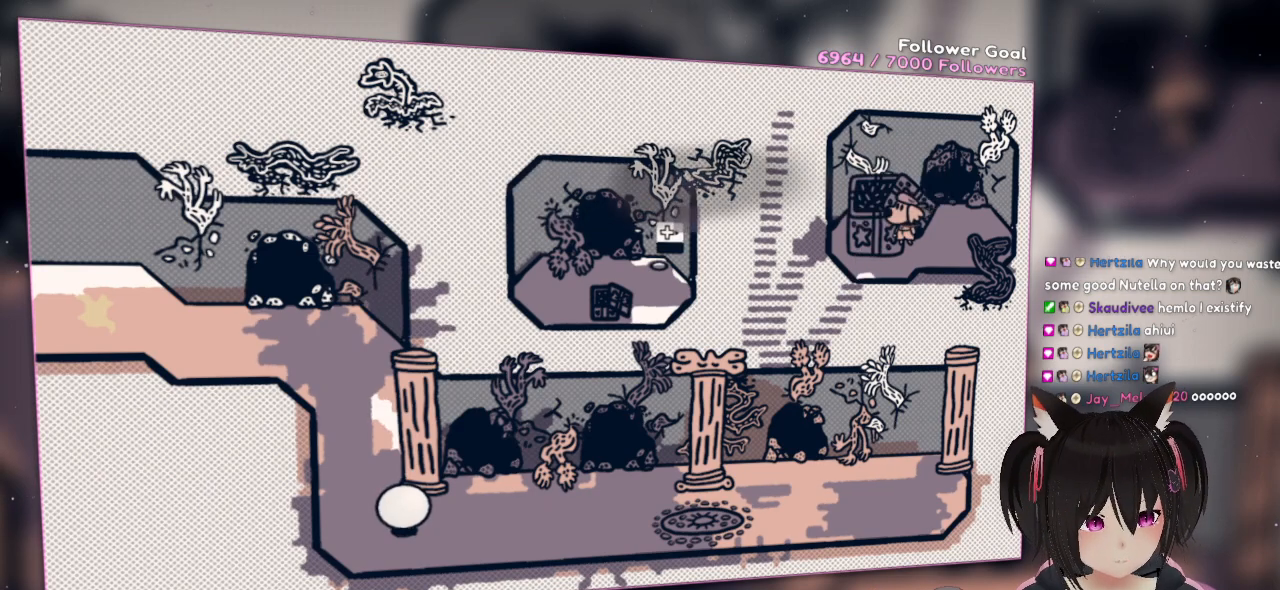
{"buttons": [], "left_stick": "center", "right_stick": "center", "events": [[17, "right_stick", "right"], [150, "right_stick", "up-right"], [283, "right_stick", "center"]]}
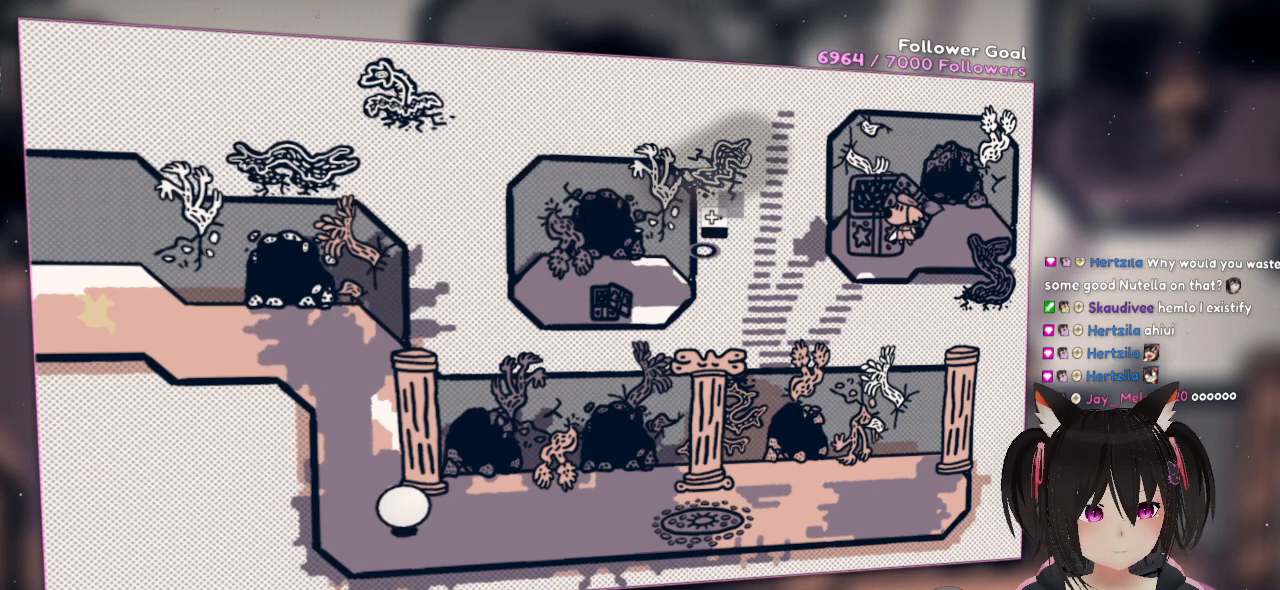
{"buttons": [], "left_stick": "center", "right_stick": "right", "events": [[183, "right_stick", "right"]]}